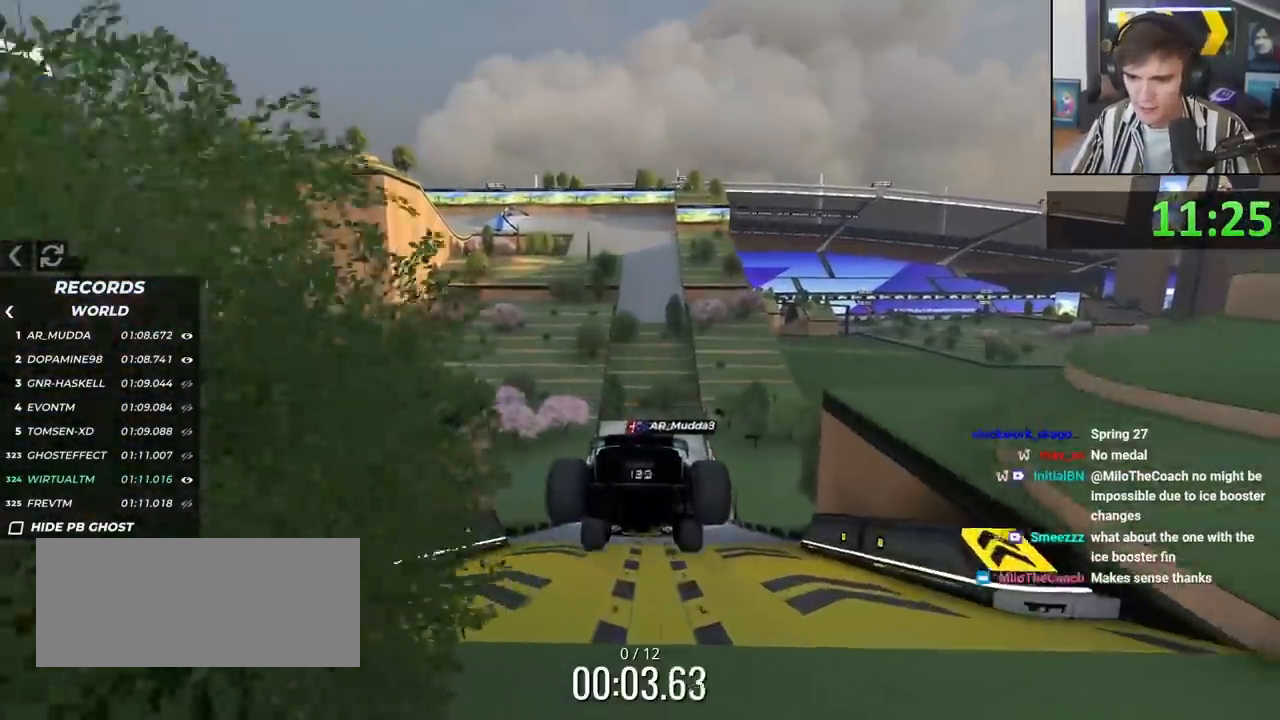
Gameplay with keyboard; each line is a JSON object with the keys held at the frame after it. "events" lists presses ("down") and releases ("up") of "brake", "down", "left", "right" and "up" between this image and that frame as [ms after this image, input, new state], when the widget could be followed in between. No other keys are recorded. Mouse input is not recorded. Key names are as the overlay labels them; some are game actions (e.g. jump) rather than physical keys.
{"keys": ["up"], "events": [[284, "left", "down"], [334, "left", "up"]]}
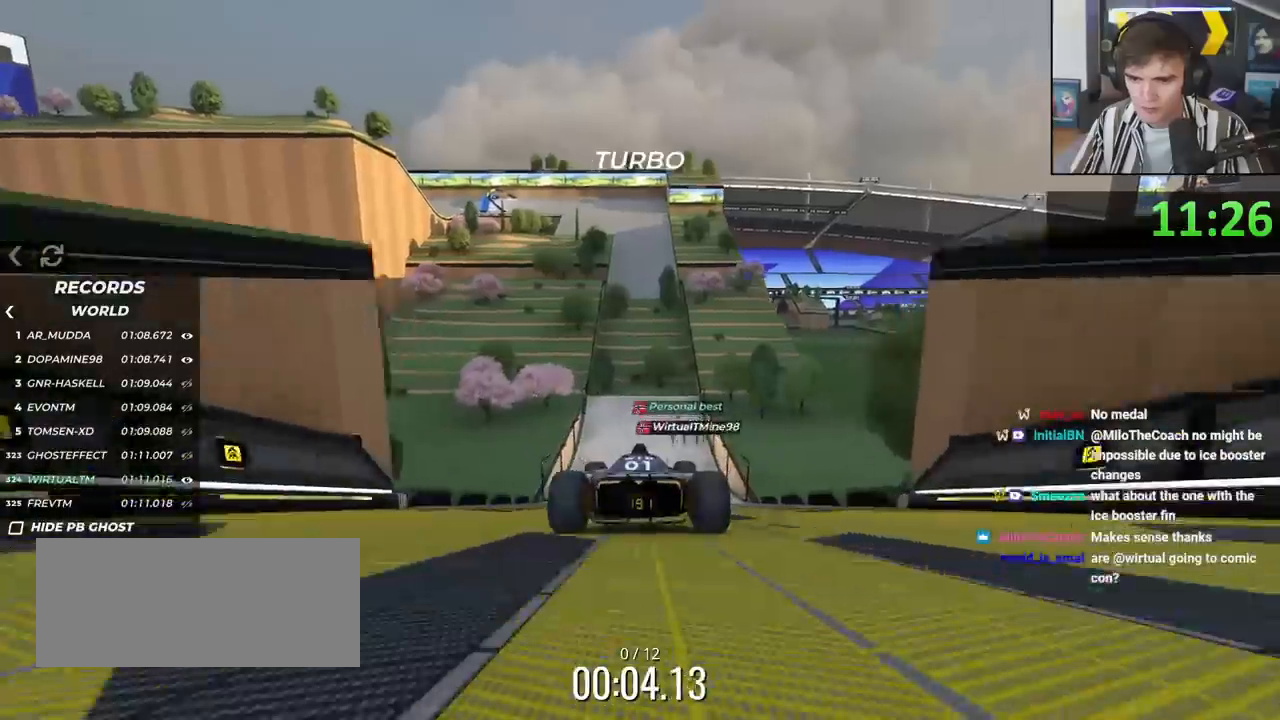
{"keys": ["up"], "events": []}
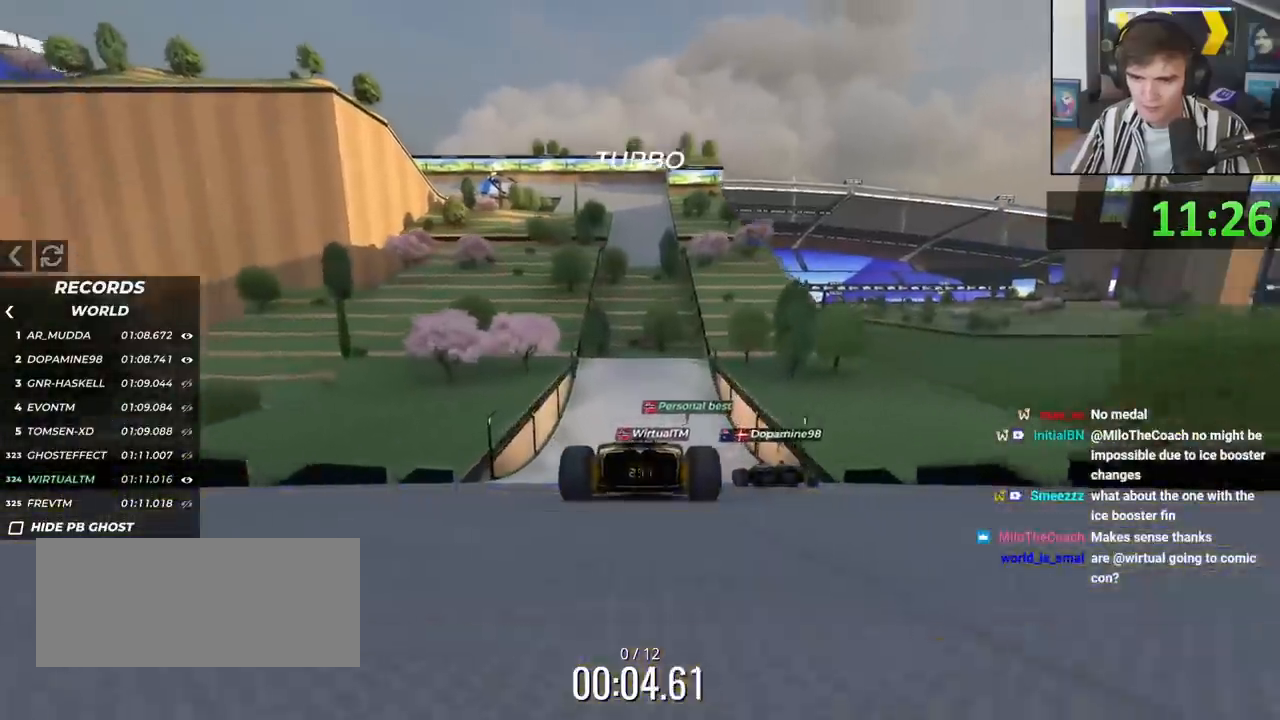
{"keys": ["up"], "events": []}
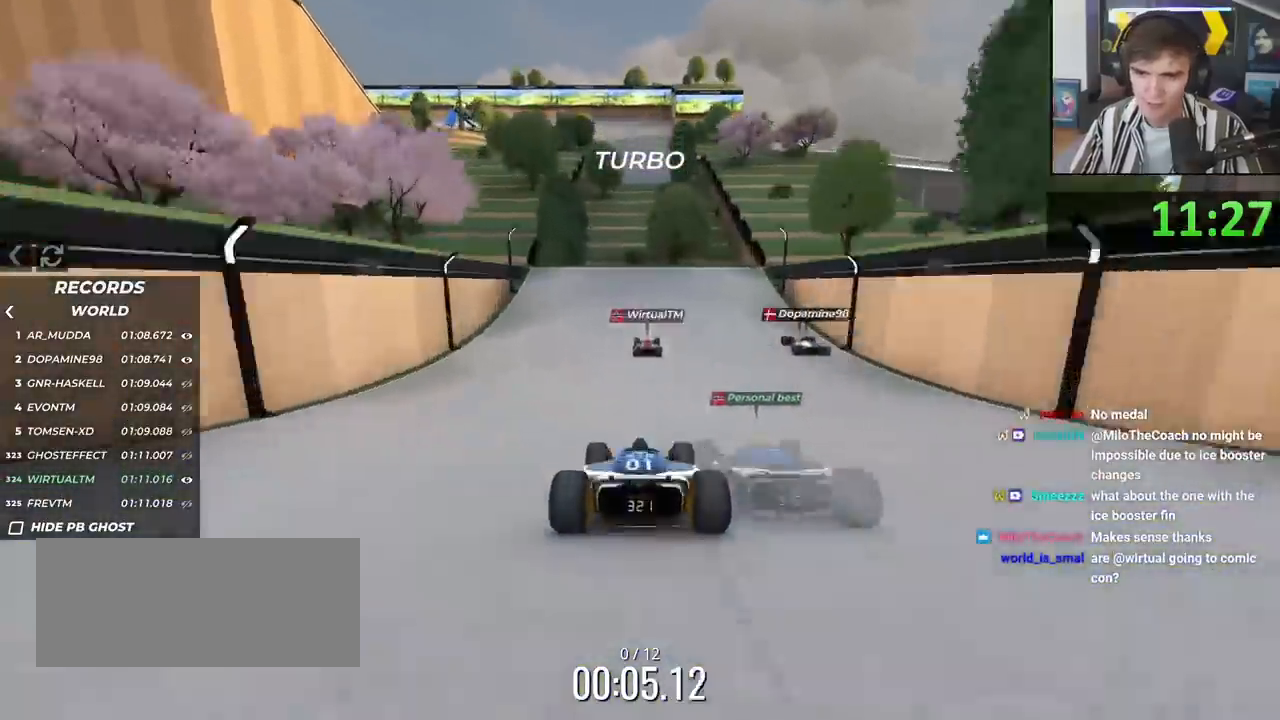
{"keys": ["up"], "events": []}
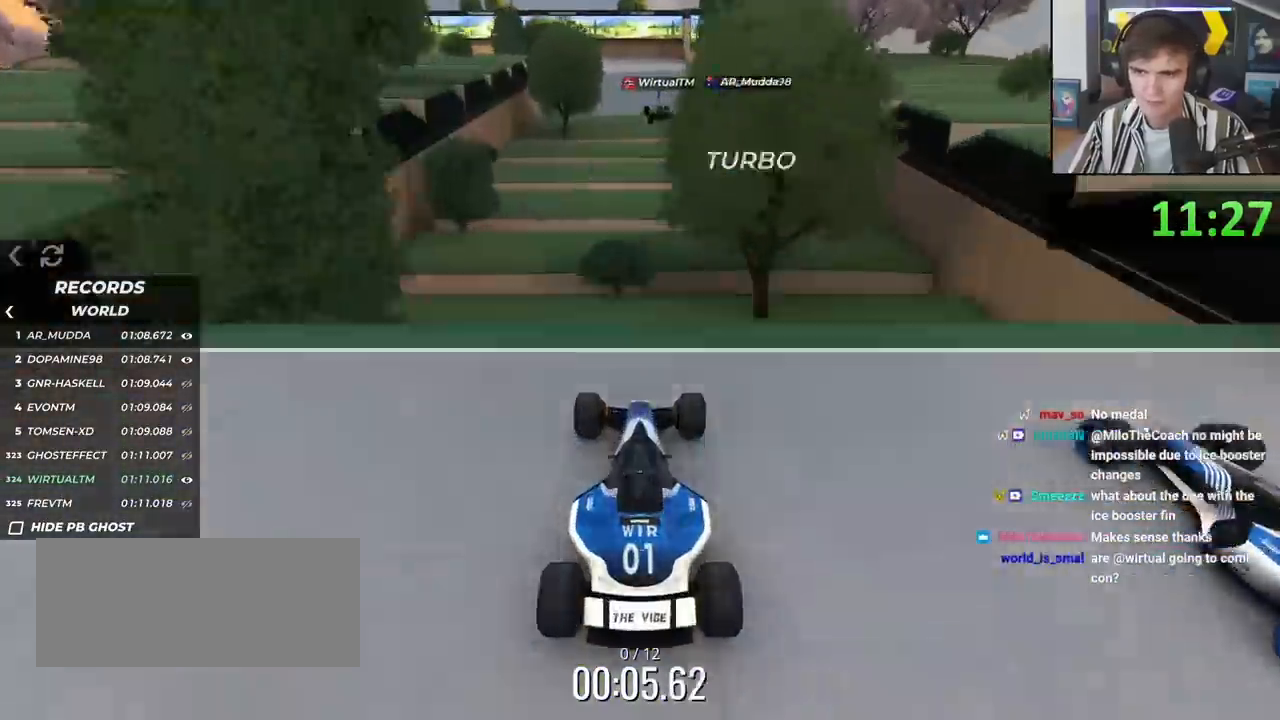
{"keys": ["brake", "left", "up"], "events": [[33, "left", "down"], [83, "left", "up"], [467, "brake", "down"], [467, "left", "down"]]}
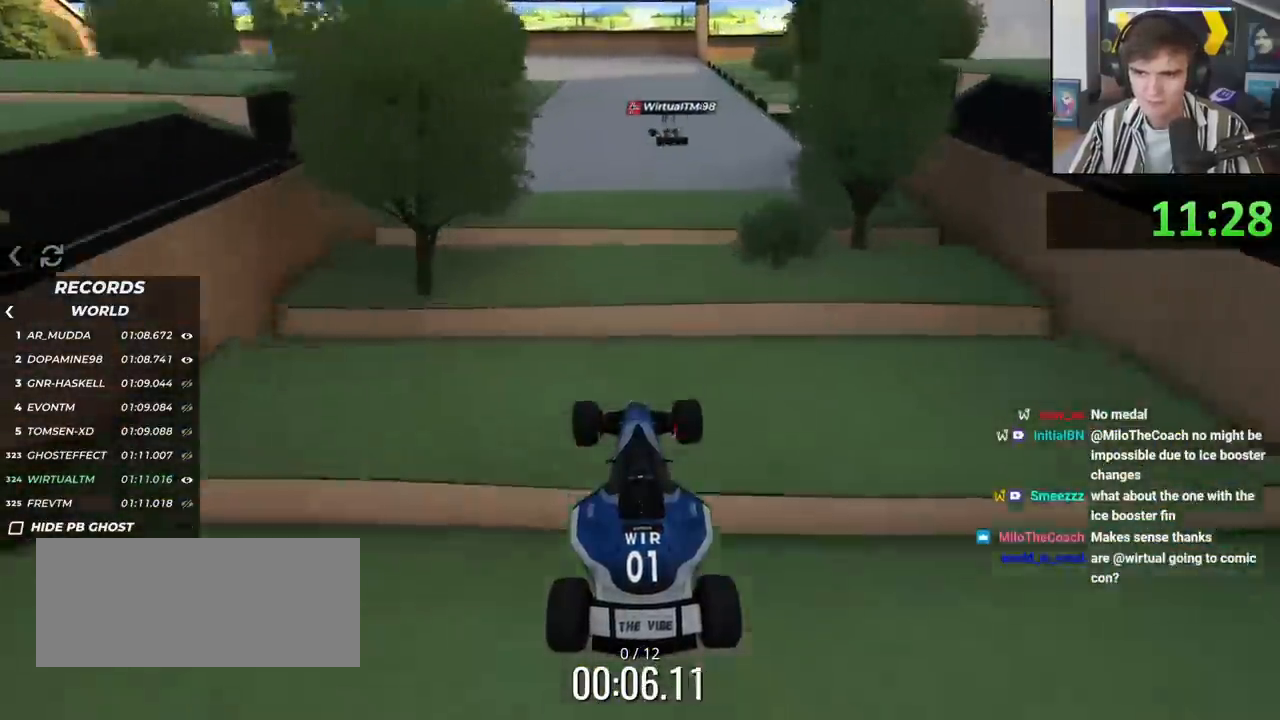
{"keys": ["up"], "events": [[67, "brake", "up"], [434, "left", "up"]]}
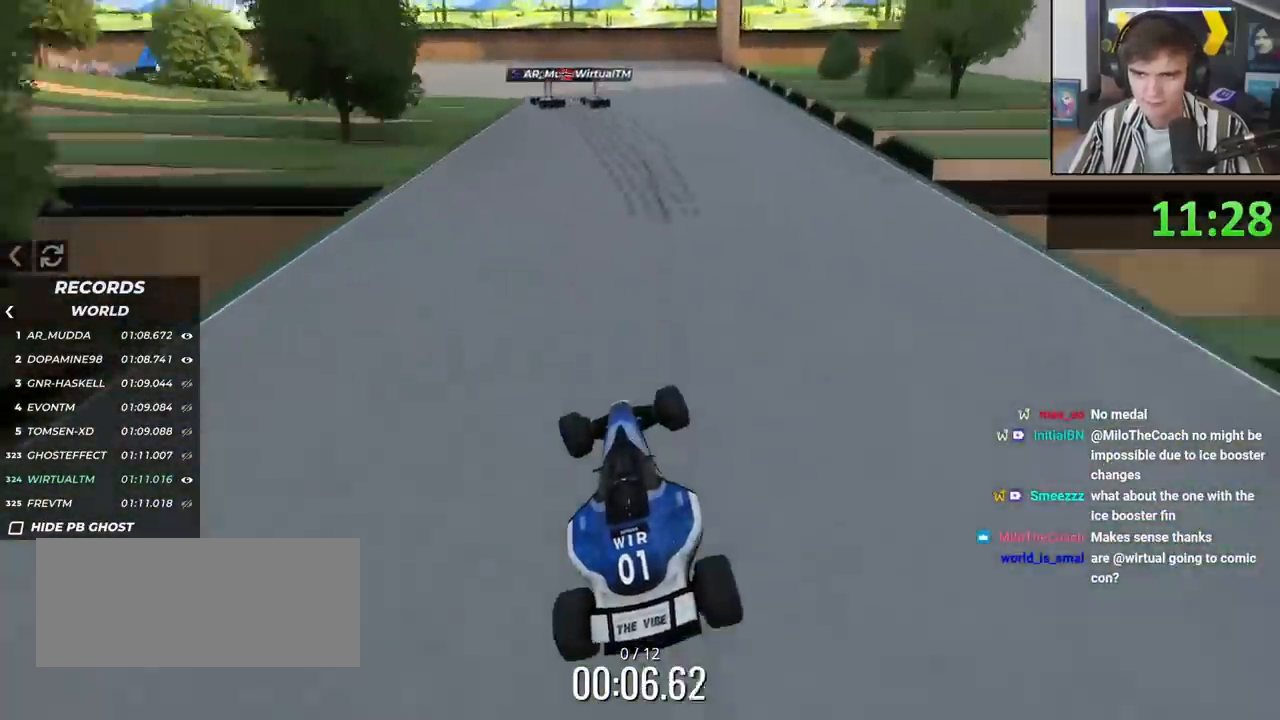
{"keys": ["up"], "events": []}
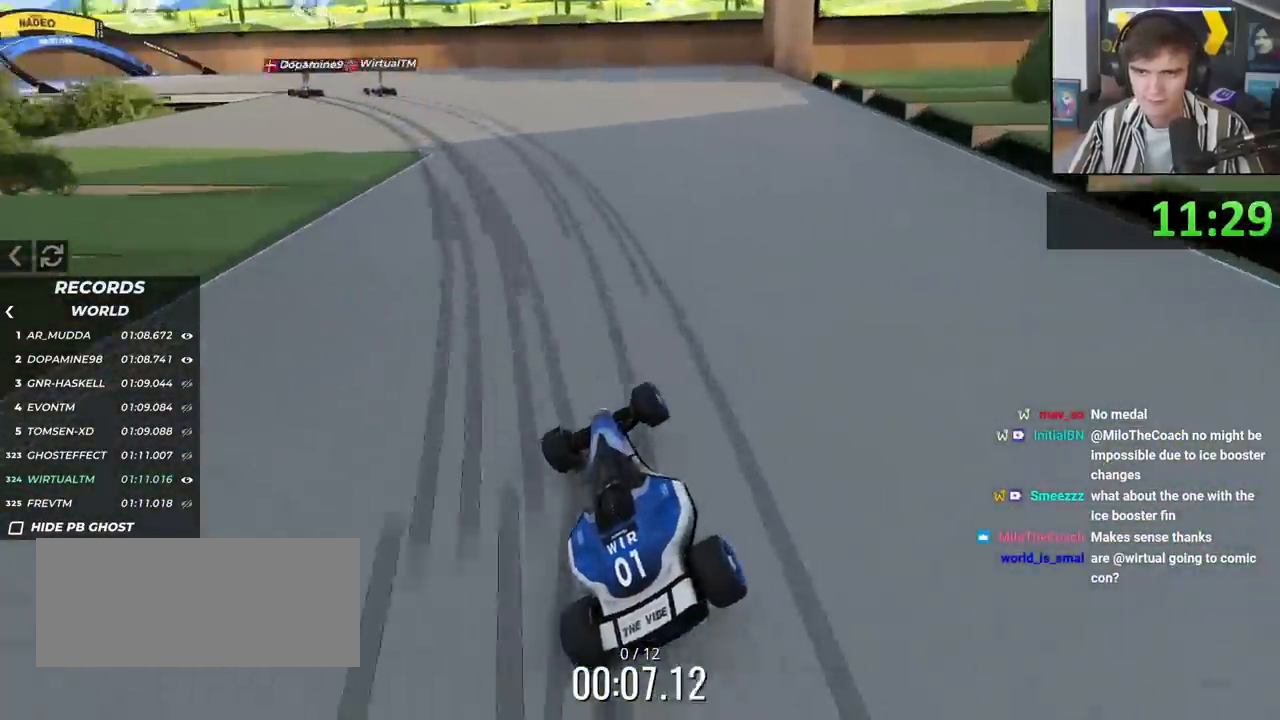
{"keys": ["left", "up"], "events": [[284, "left", "down"]]}
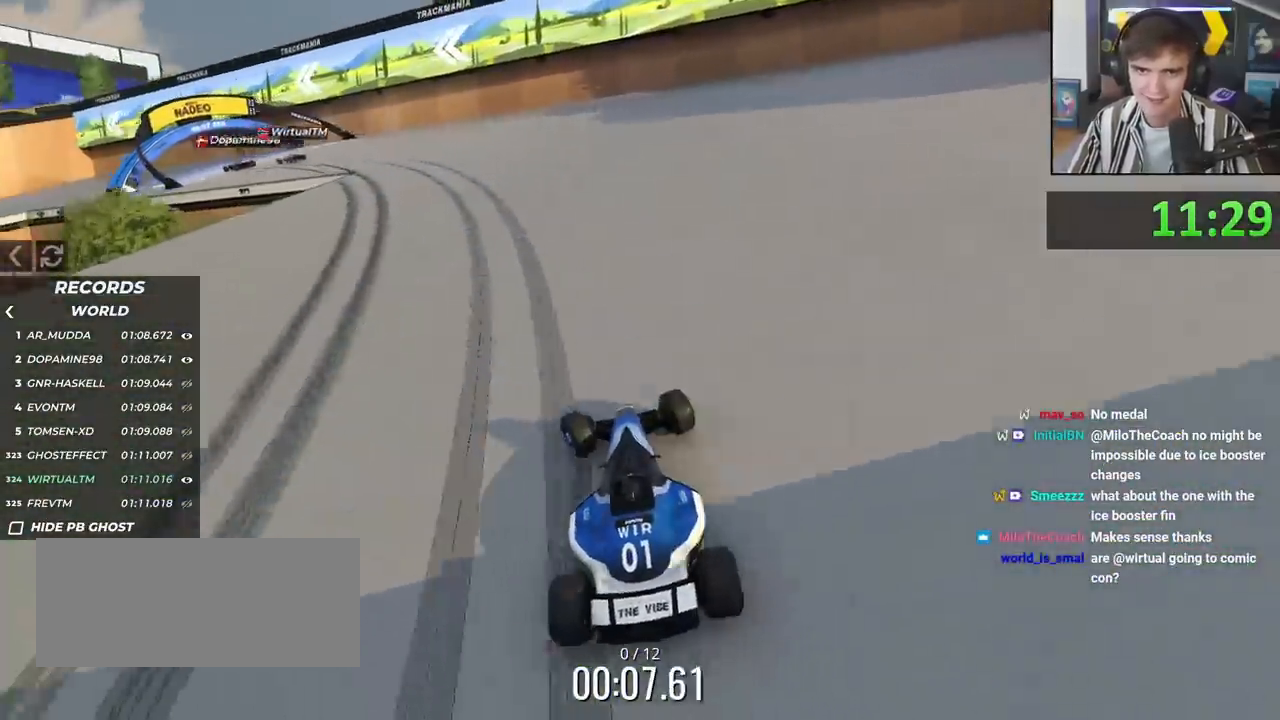
{"keys": ["left", "up"], "events": [[383, "left", "up"], [484, "left", "down"]]}
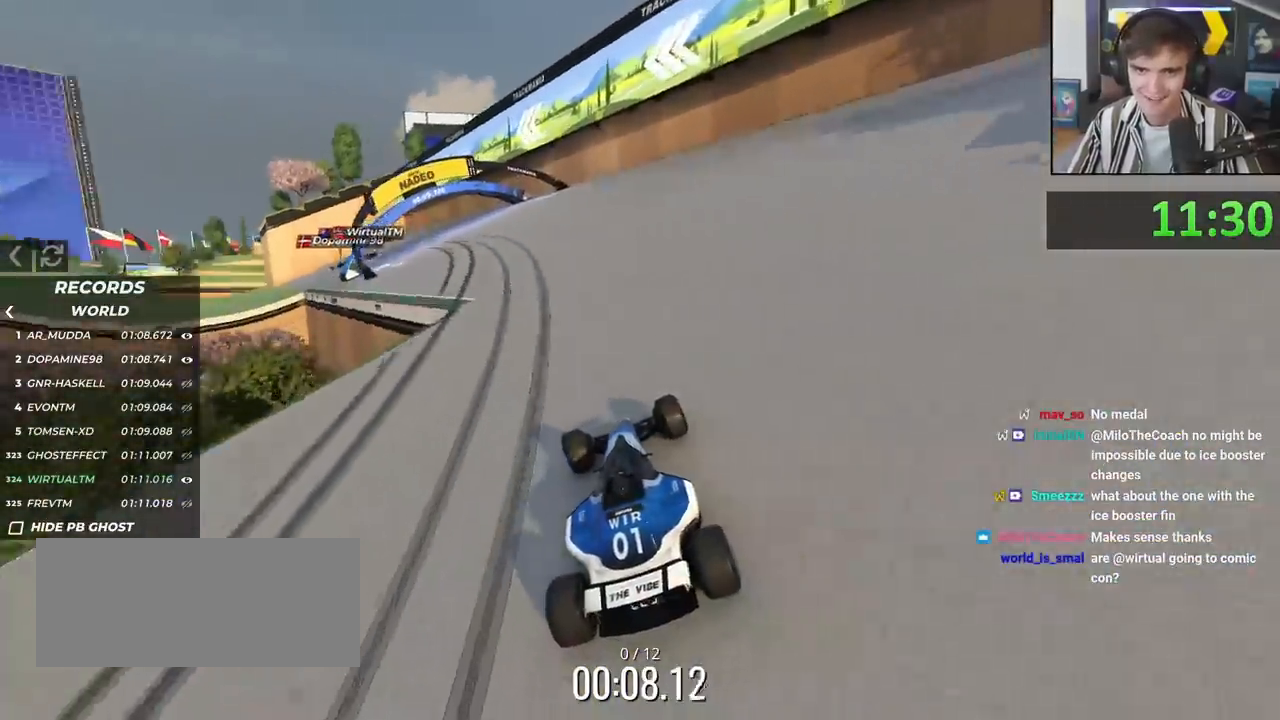
{"keys": ["up"], "events": [[501, "left", "up"]]}
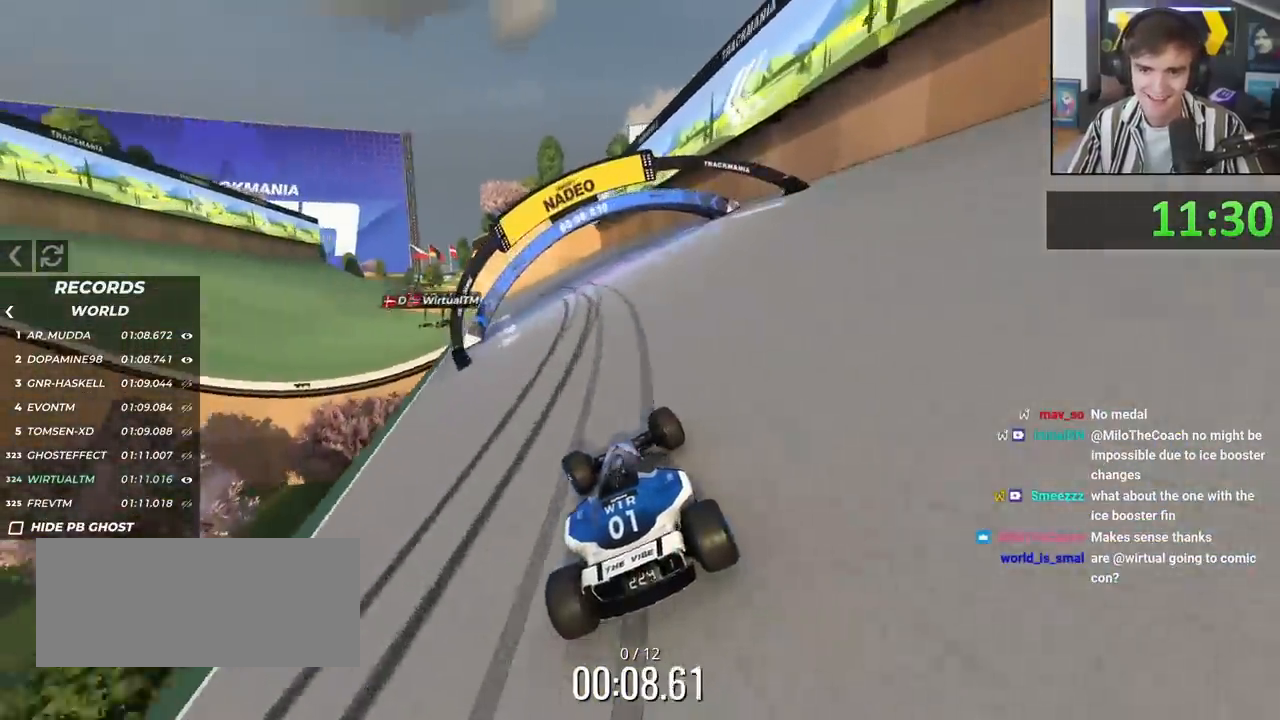
{"keys": ["left", "up"], "events": [[183, "left", "down"]]}
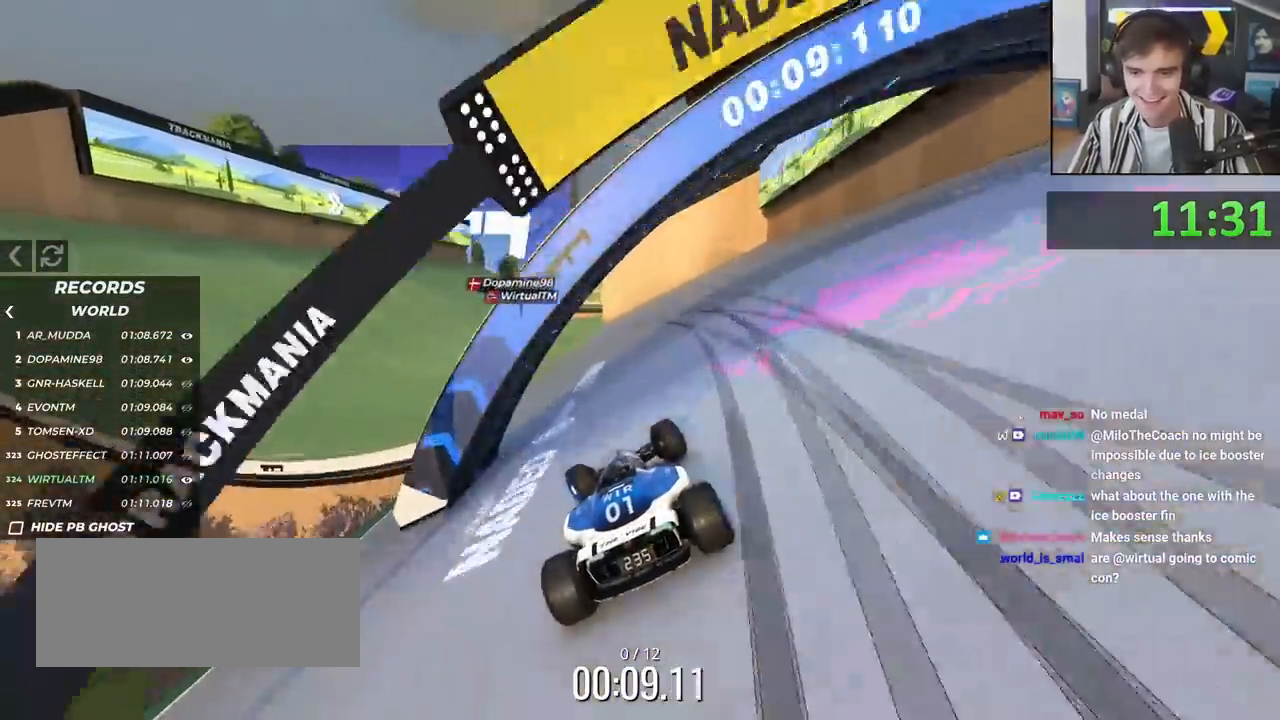
{"keys": ["up"], "events": [[17, "left", "up"], [200, "left", "down"], [334, "left", "up"]]}
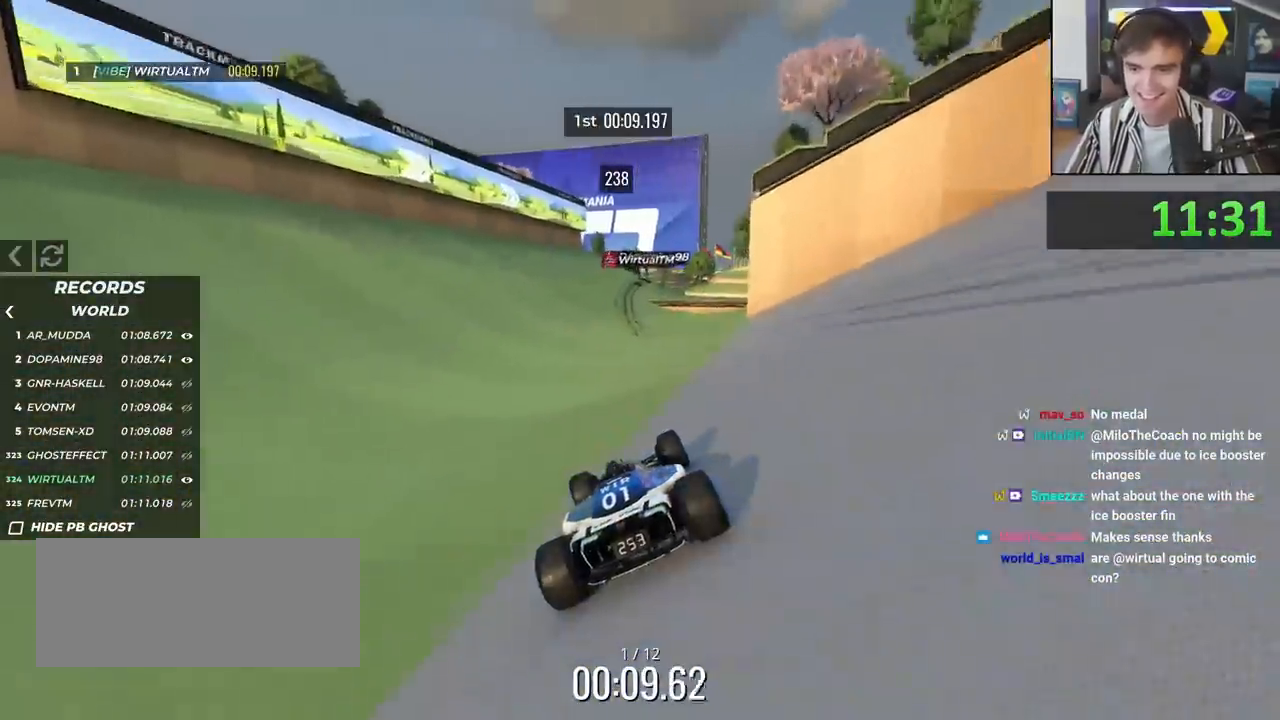
{"keys": ["up"], "events": []}
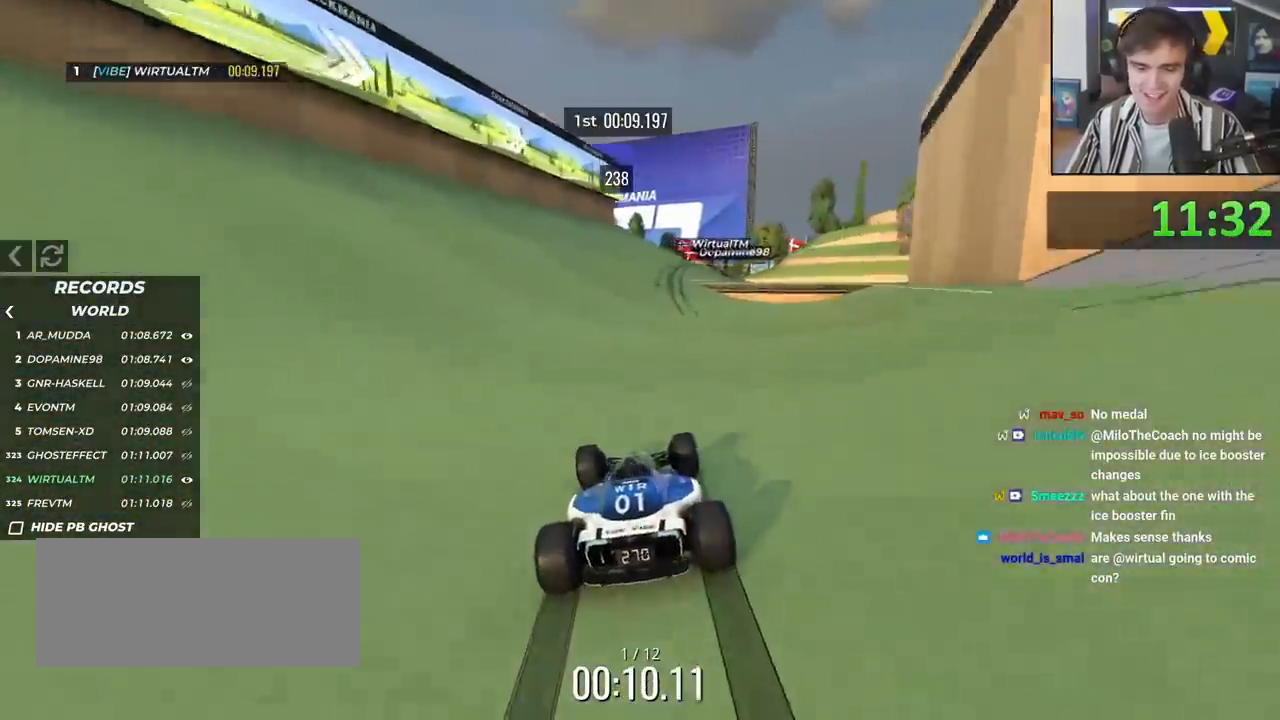
{"keys": ["up"], "events": []}
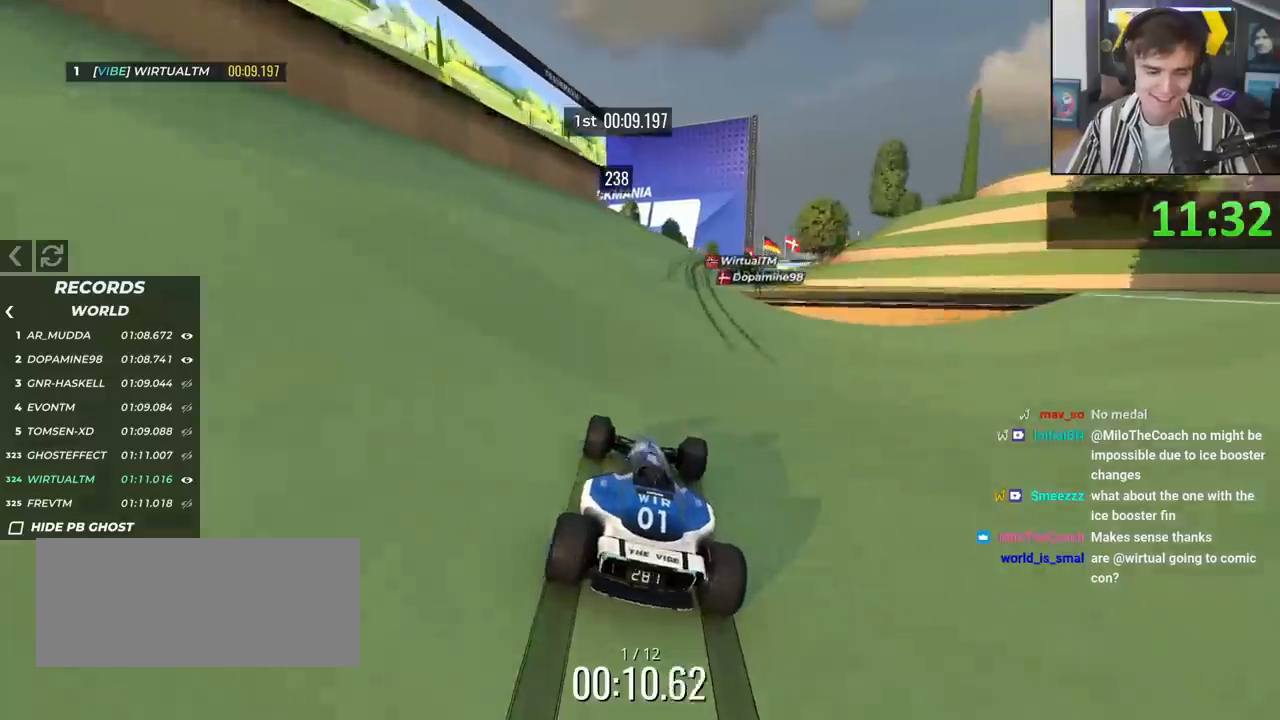
{"keys": ["right", "up"], "events": [[50, "right", "down"], [100, "right", "up"], [383, "right", "down"]]}
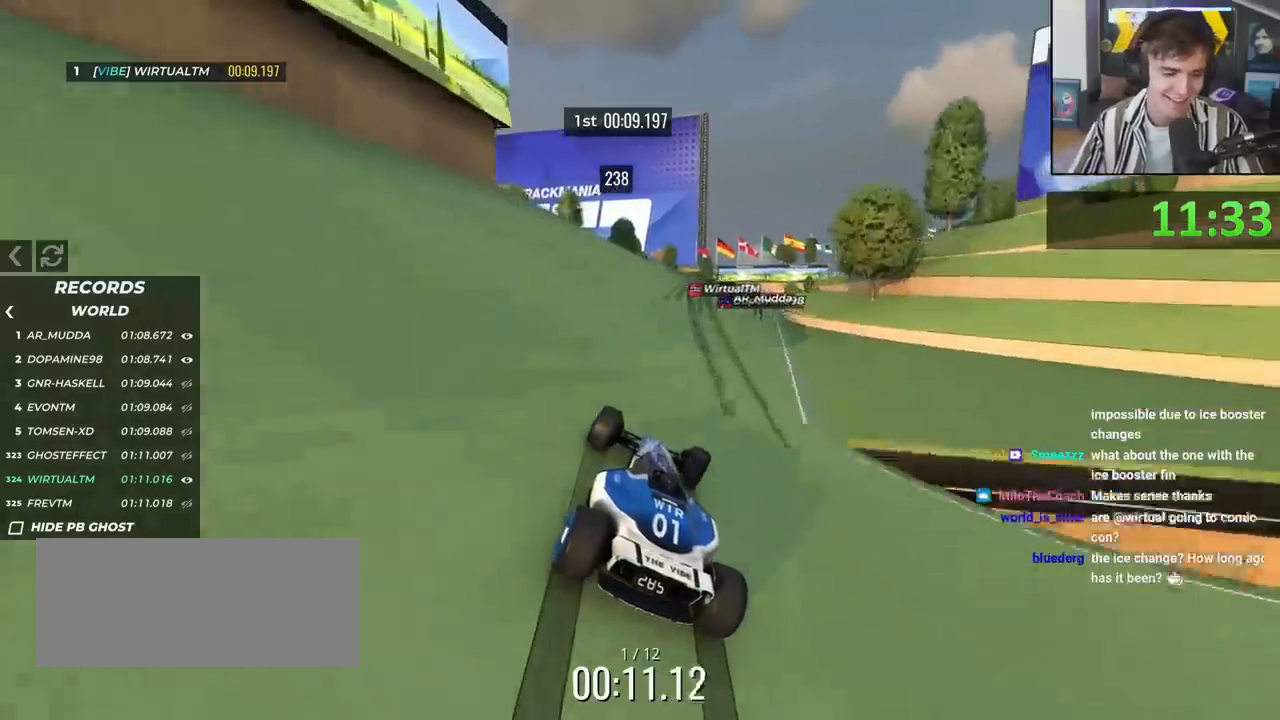
{"keys": ["up"], "events": [[17, "right", "up"]]}
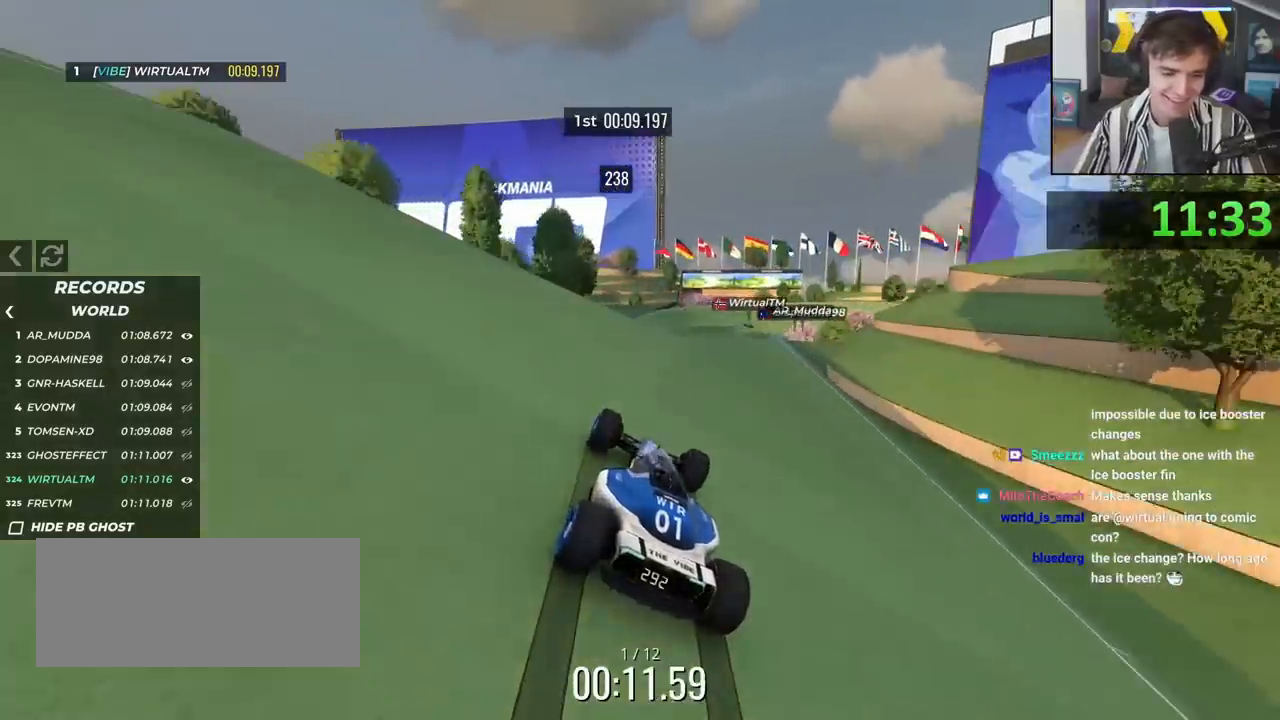
{"keys": ["up"], "events": []}
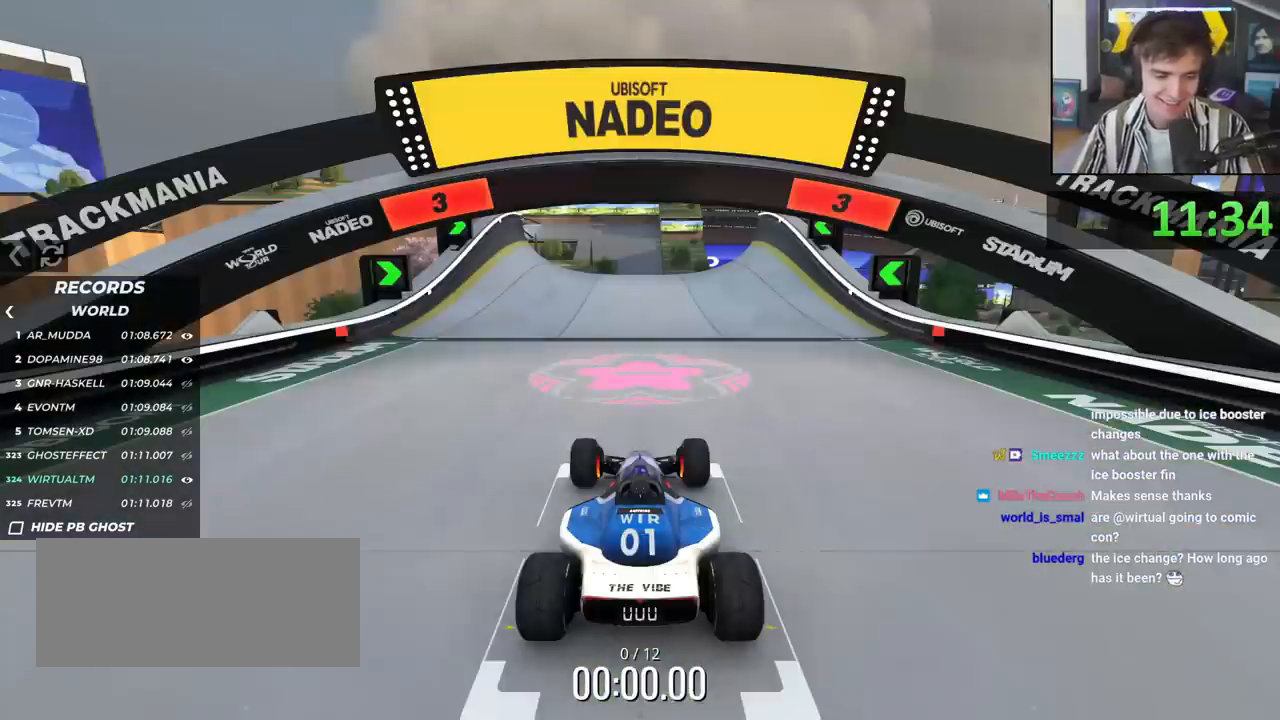
{"keys": [], "events": [[484, "up", "up"]]}
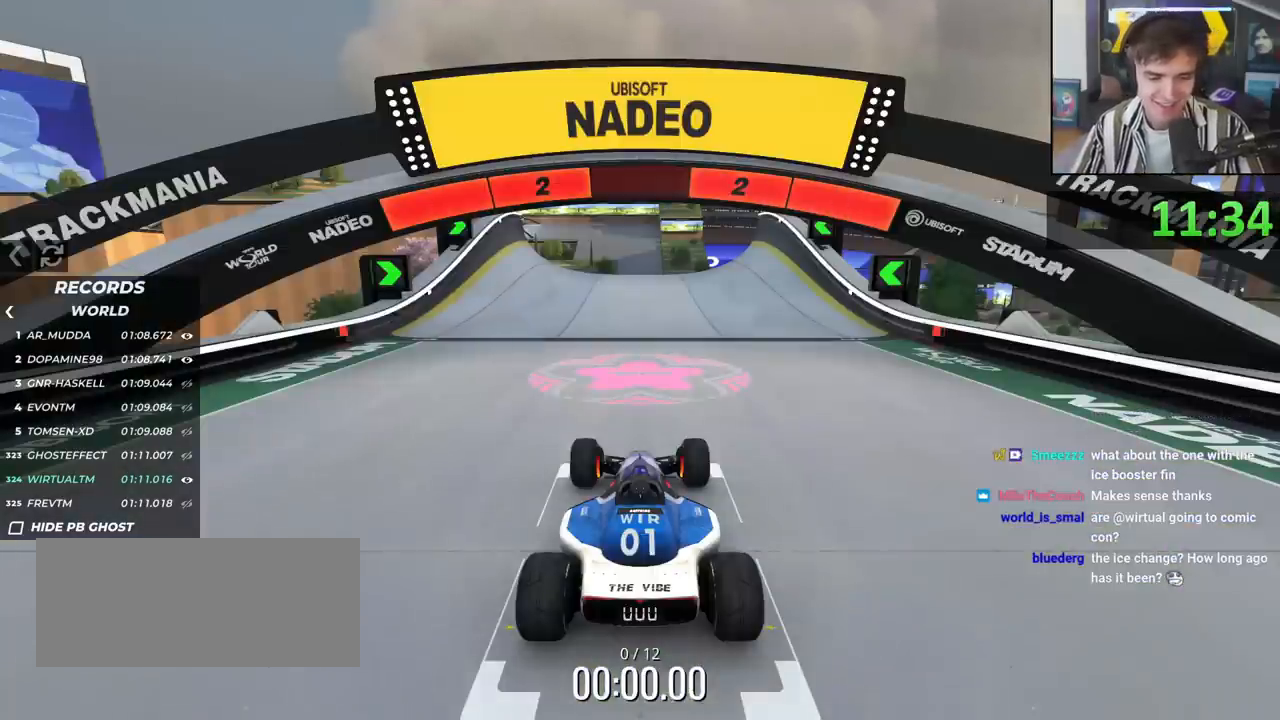
{"keys": [], "events": []}
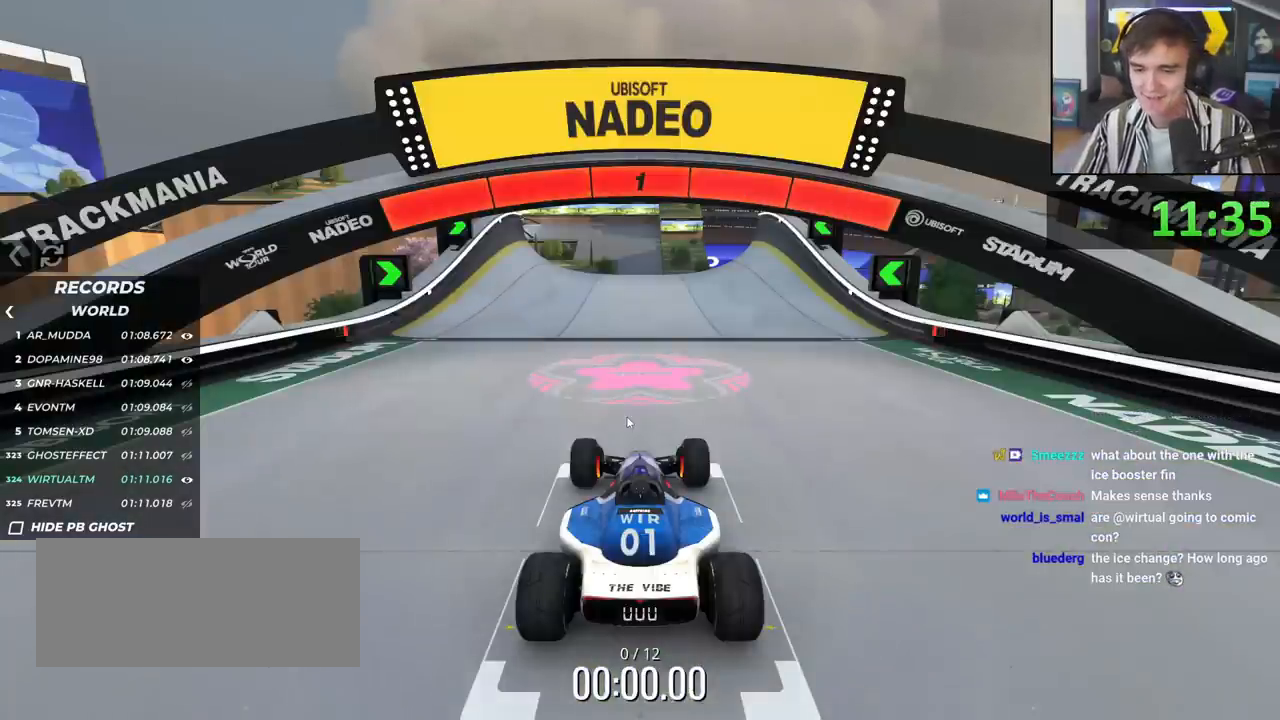
{"keys": [], "events": []}
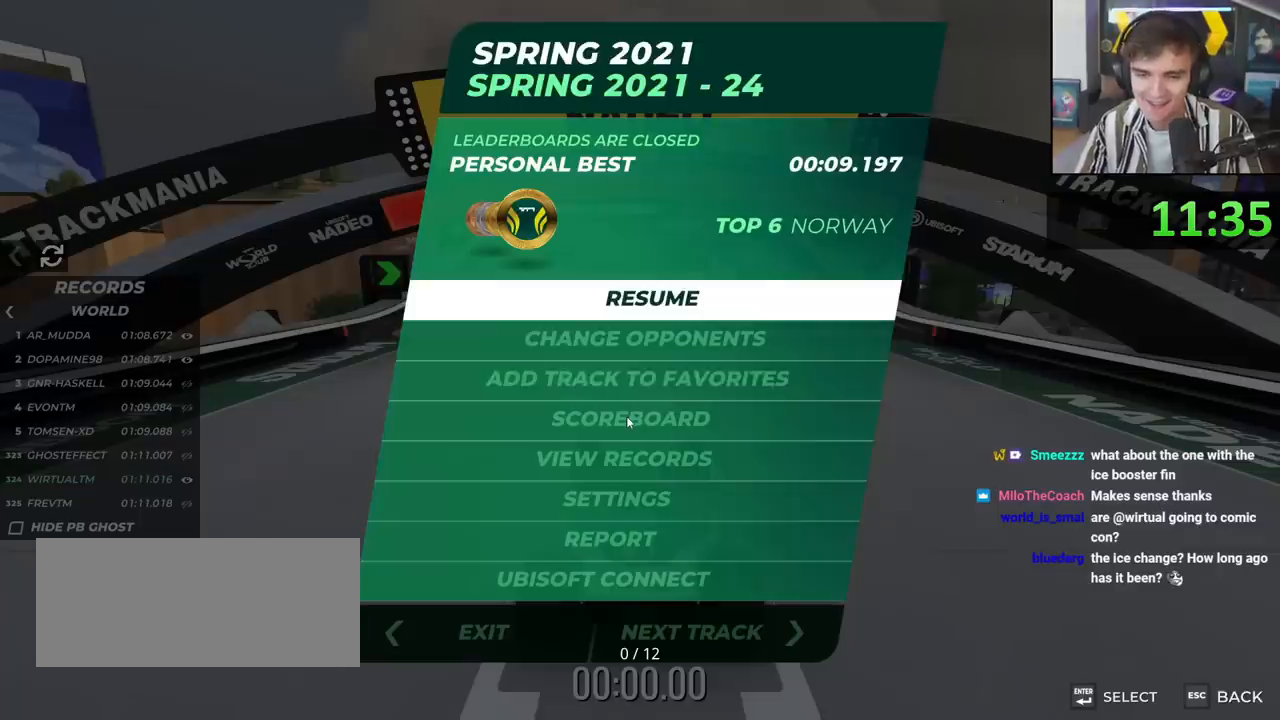
{"keys": [], "events": []}
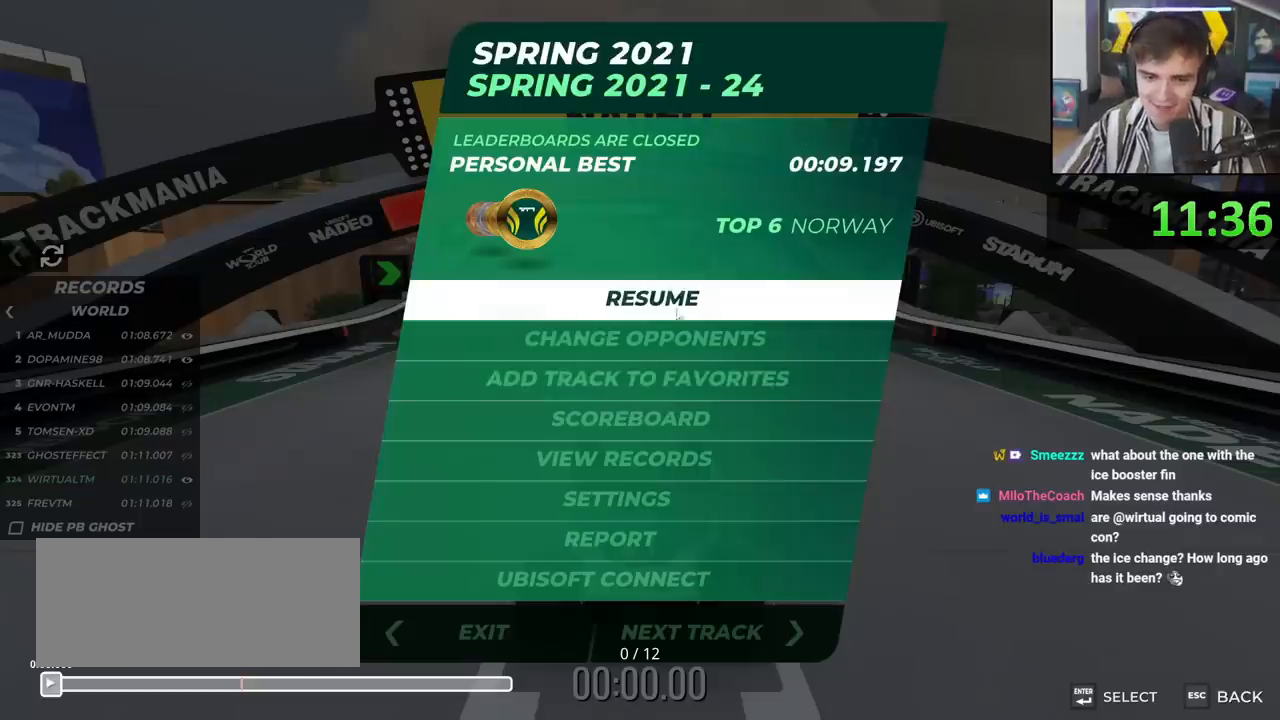
{"keys": [], "events": []}
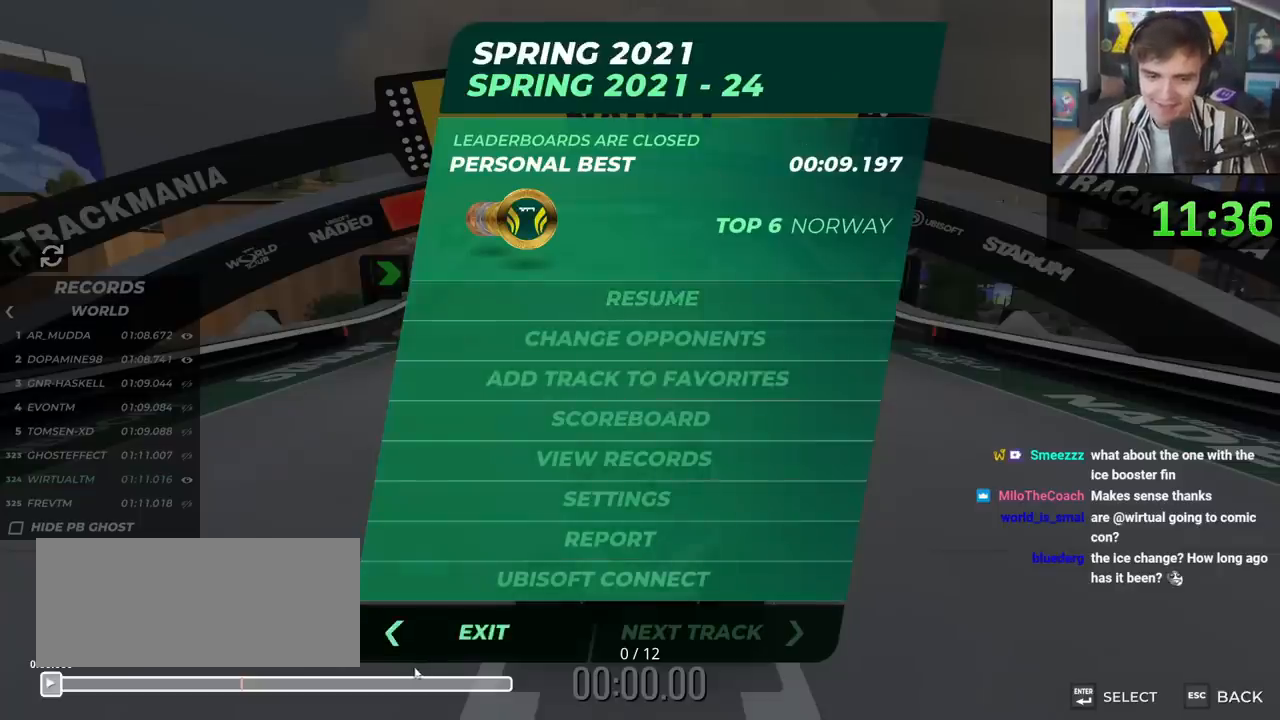
{"keys": [], "events": []}
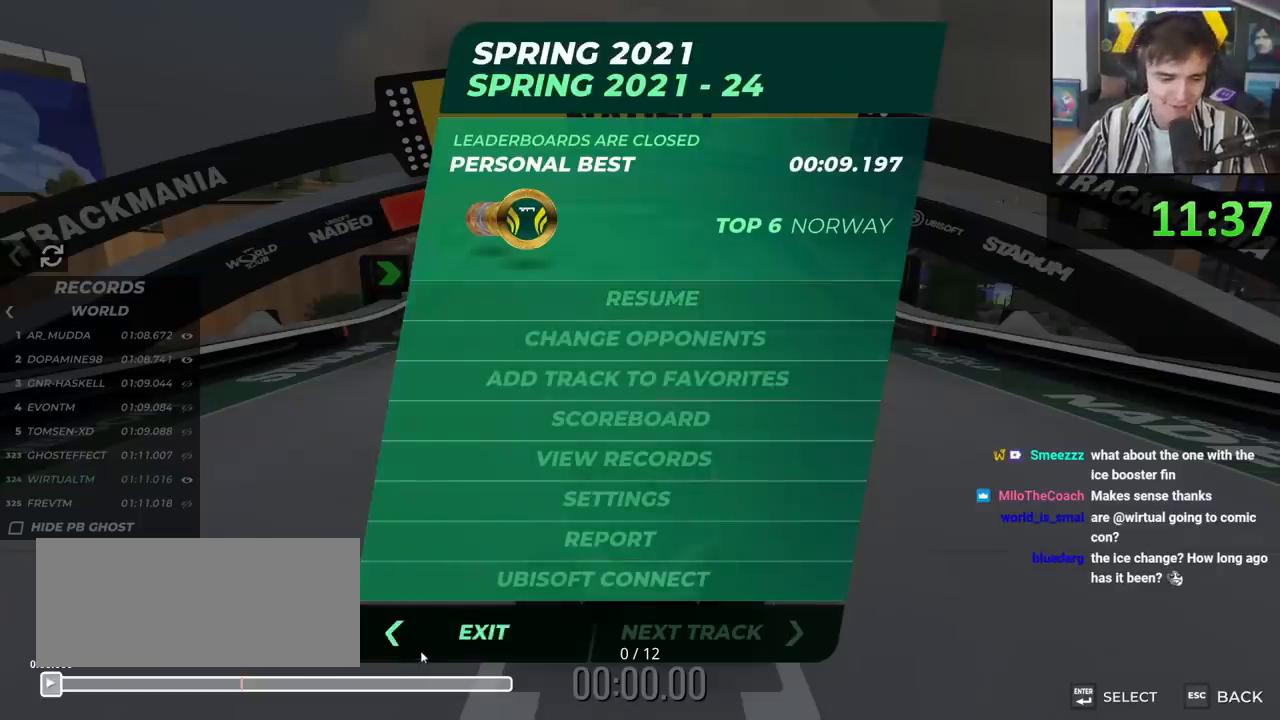
{"keys": [], "events": []}
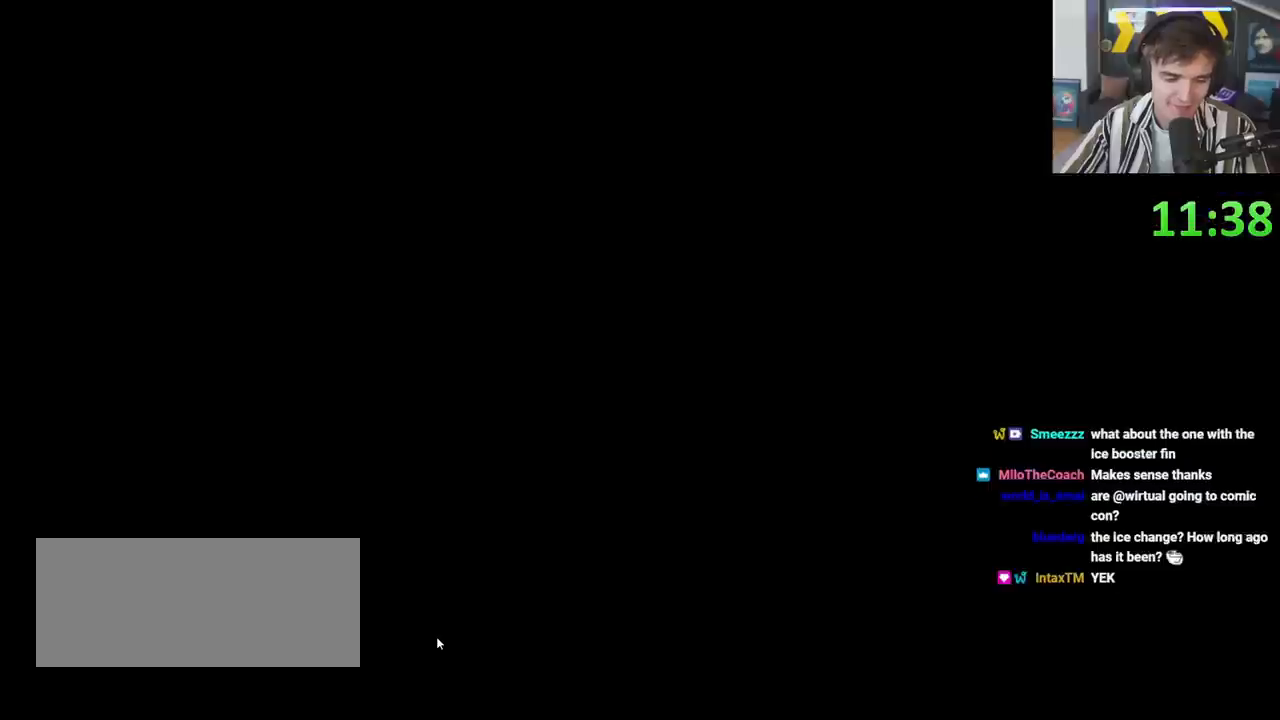
{"keys": [], "events": []}